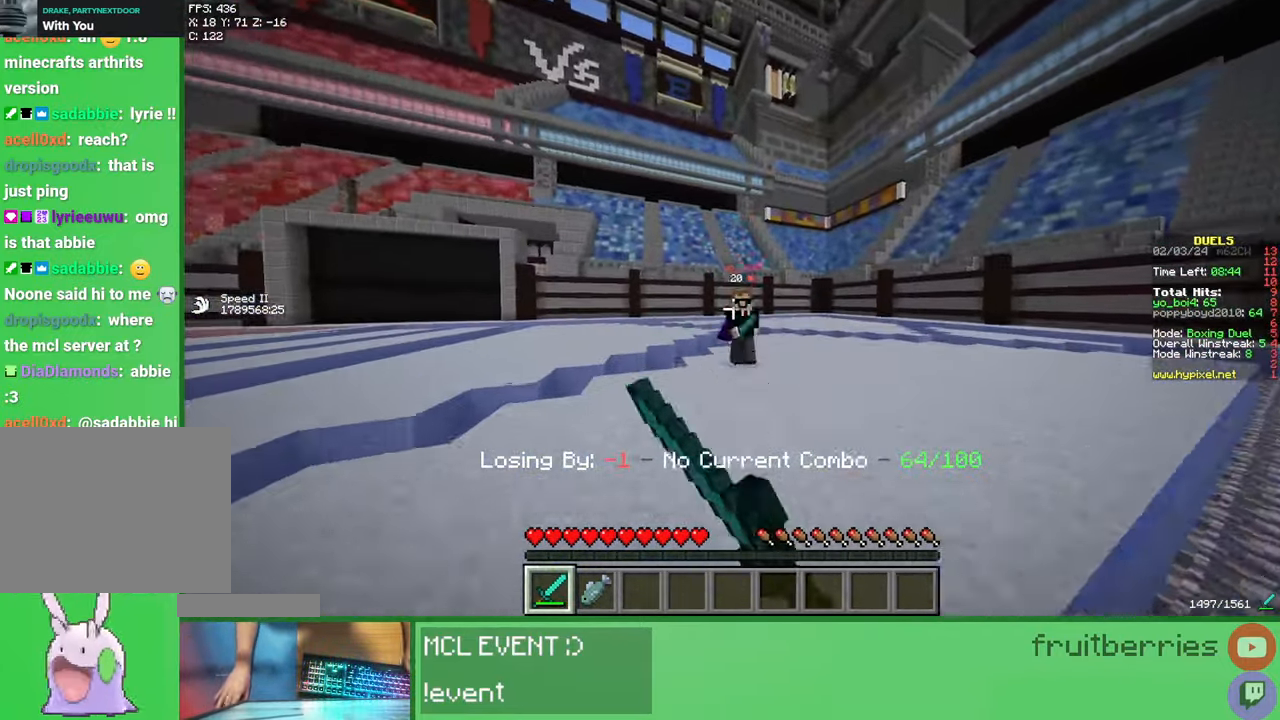
Gameplay with keyboard and mouse; each line is a JSON object with the keys and mouse buttons held at the frame after it. "events" lists presses ("down") and releases ("up") of "a", "ctrl", "d", "e", "q", "s", "shift", "space", "w", "mouse_left", "mouse_wheel", "mouse_right", "mouse_mb4" and "mouse_mb5" between this image and that frame as [ms after this image, input, new state], when the widget could be followed in between. "mouse_left", "mouse_wheel", "mouse_right", "mouse_mb4", "mouse_mb5" = the "left", "wheel", "right", "mb4", "mb5" buttons of the "mouse" list. No other keys are recorded. Fast repeated clicks can show as one long hold. "wheel" means that the mouse wheel is clicked or scrolled. Mouse movement is not recorded.
{"keys": ["d", "w"], "mouse": [], "events": [[33, "mouse_left", "down"], [100, "mouse_left", "up"], [167, "mouse_left", "down"], [200, "mouse_left", "up"], [233, "mouse_left", "down"], [300, "mouse_left", "up"], [350, "mouse_left", "down"], [383, "d", "down"], [383, "mouse_left", "up"], [433, "mouse_left", "down"], [500, "mouse_left", "up"]]}
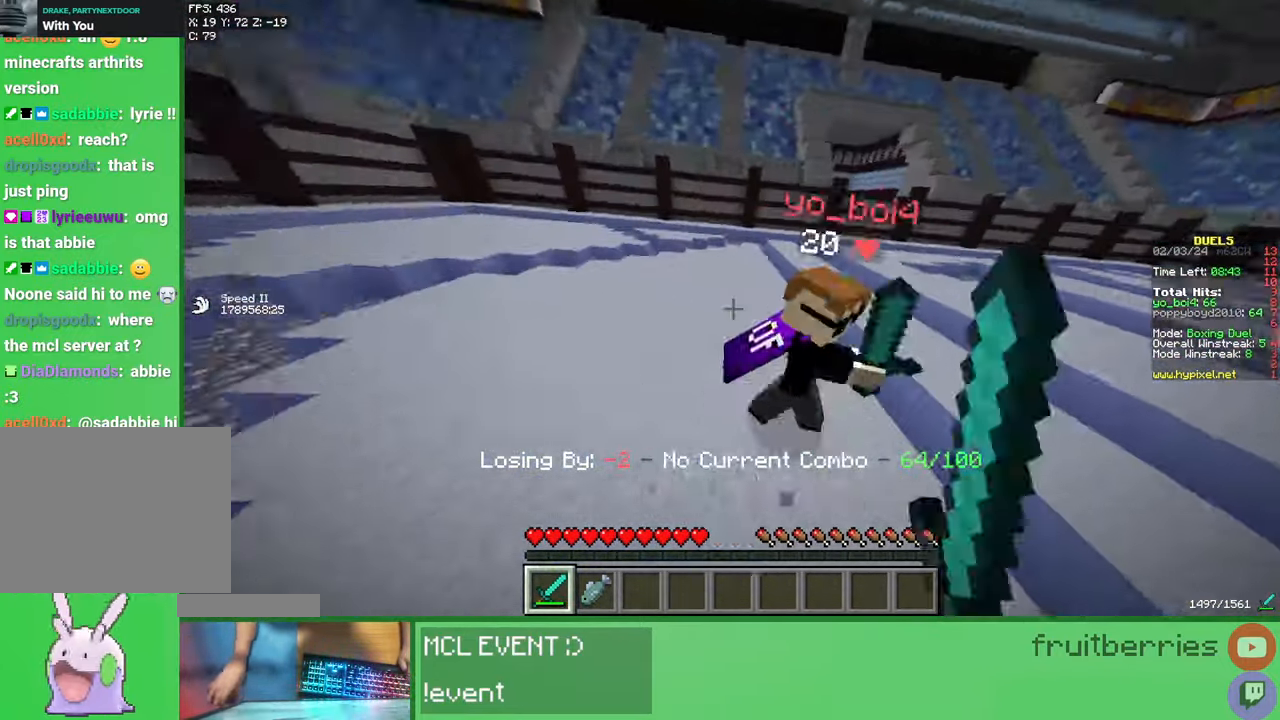
{"keys": [], "mouse": ["left"], "events": [[33, "mouse_left", "down"], [50, "d", "up"], [83, "mouse_left", "up"], [133, "mouse_left", "down"], [167, "d", "down"], [183, "w", "up"], [200, "d", "up"], [200, "mouse_left", "up"], [250, "mouse_left", "down"], [267, "mouse_left", "up"], [283, "w", "down"], [317, "mouse_left", "down"], [367, "w", "up"], [383, "mouse_left", "up"], [433, "mouse_left", "down"], [467, "mouse_left", "up"], [500, "mouse_left", "down"]]}
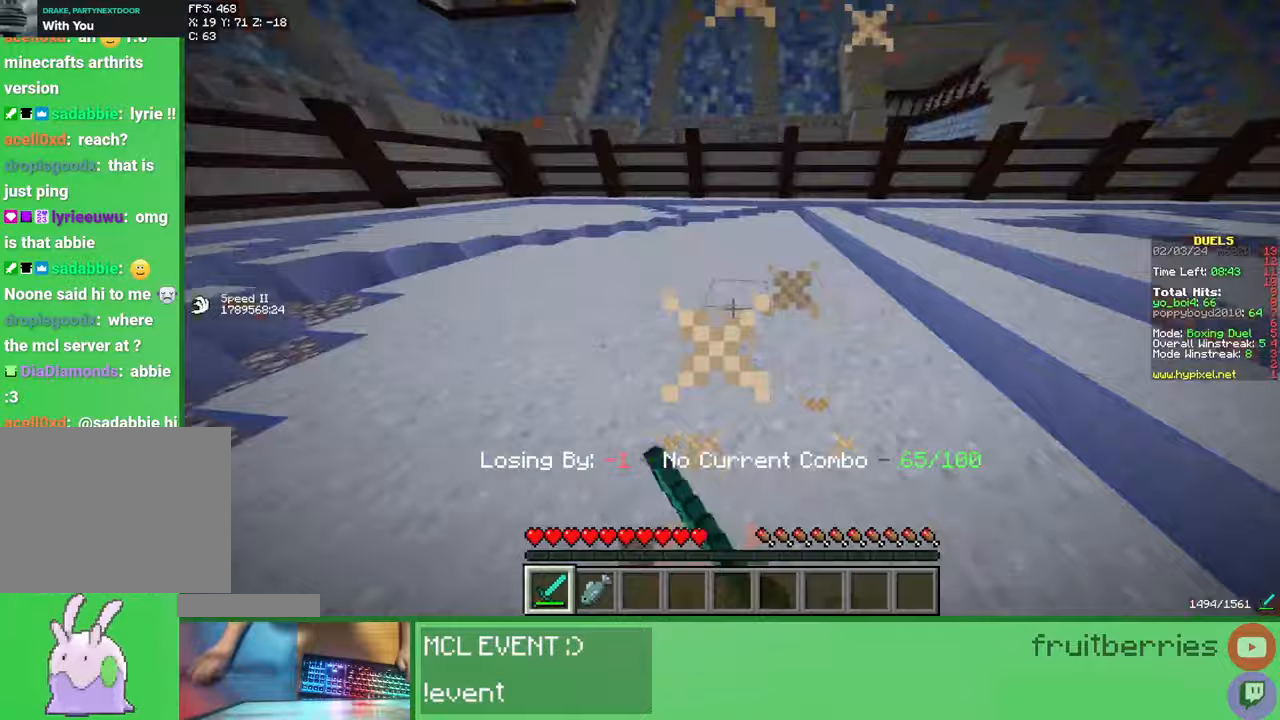
{"keys": ["w"], "mouse": [], "events": [[33, "a", "down"], [67, "mouse_left", "up"], [117, "mouse_left", "down"], [183, "mouse_left", "up"], [217, "mouse_left", "down"], [250, "w", "down"], [283, "mouse_left", "up"], [317, "mouse_left", "down"], [333, "a", "up"], [367, "mouse_left", "up"], [400, "mouse_left", "down"], [450, "mouse_left", "up"]]}
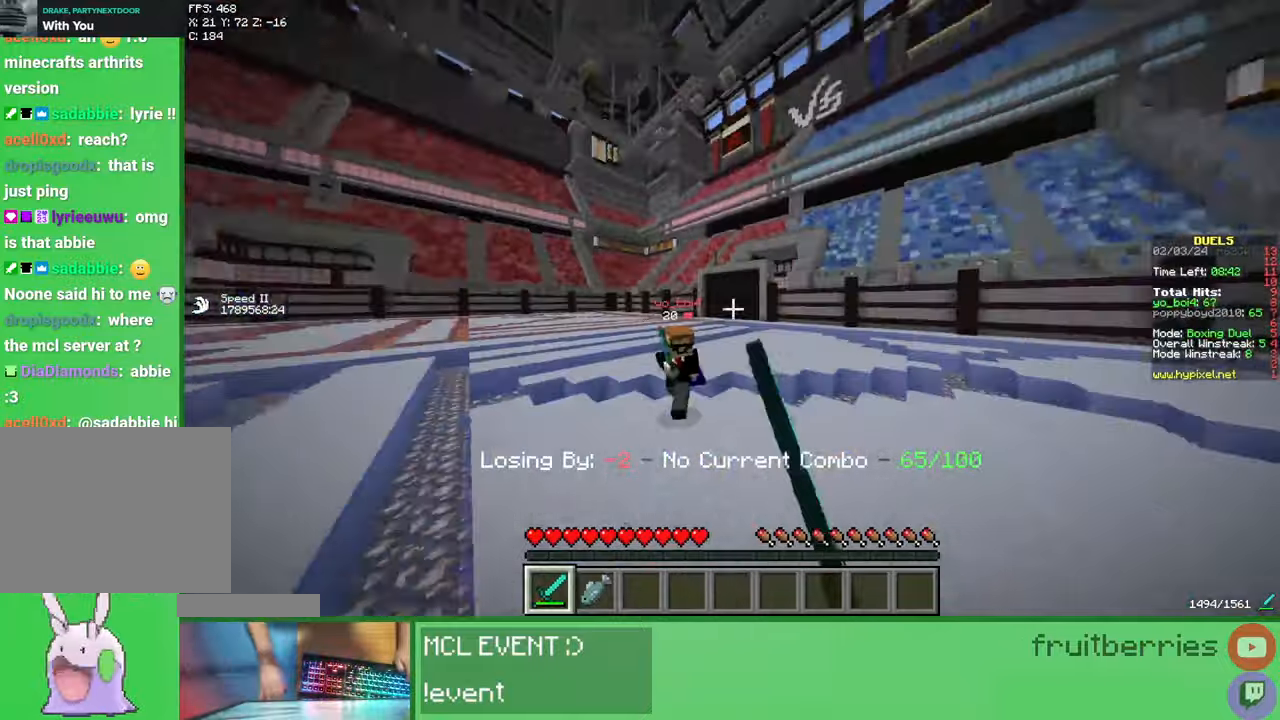
{"keys": ["d", "w"], "mouse": [], "events": [[17, "mouse_left", "down"], [67, "mouse_left", "up"], [100, "mouse_left", "down"], [183, "mouse_left", "up"], [233, "mouse_left", "down"], [267, "mouse_left", "up"], [300, "d", "down"]]}
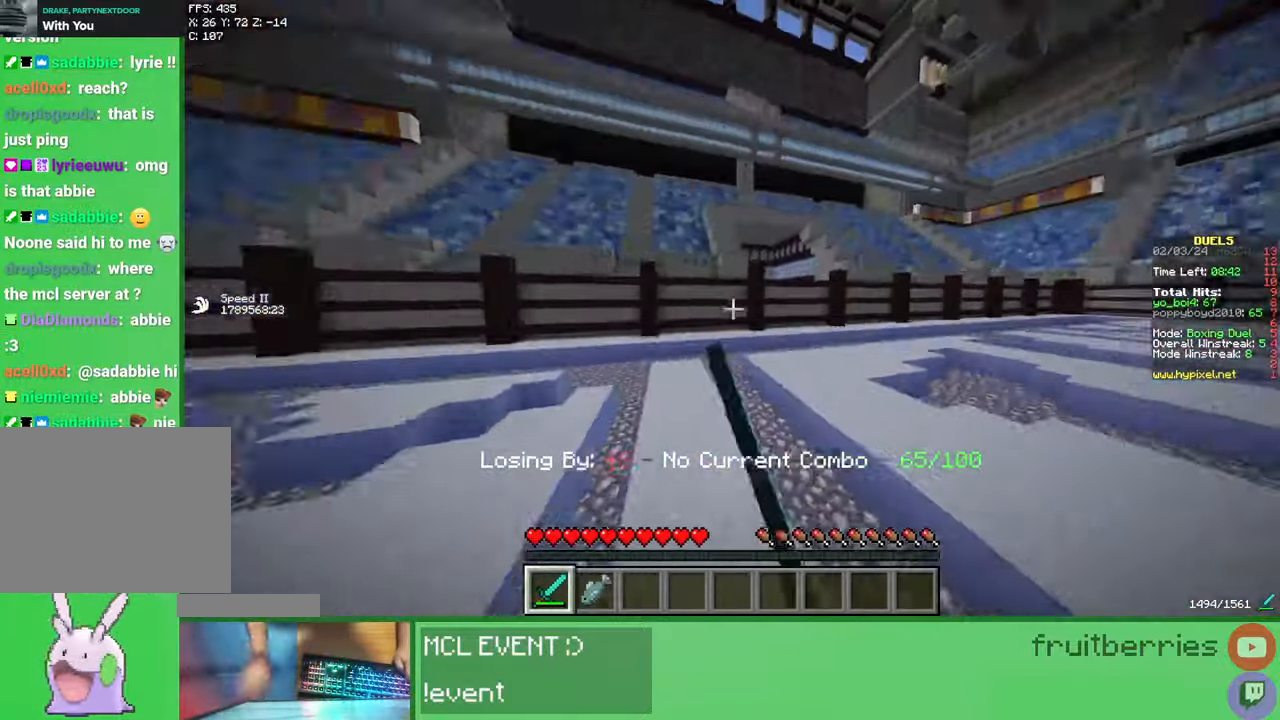
{"keys": ["w"], "mouse": [], "events": [[33, "d", "up"]]}
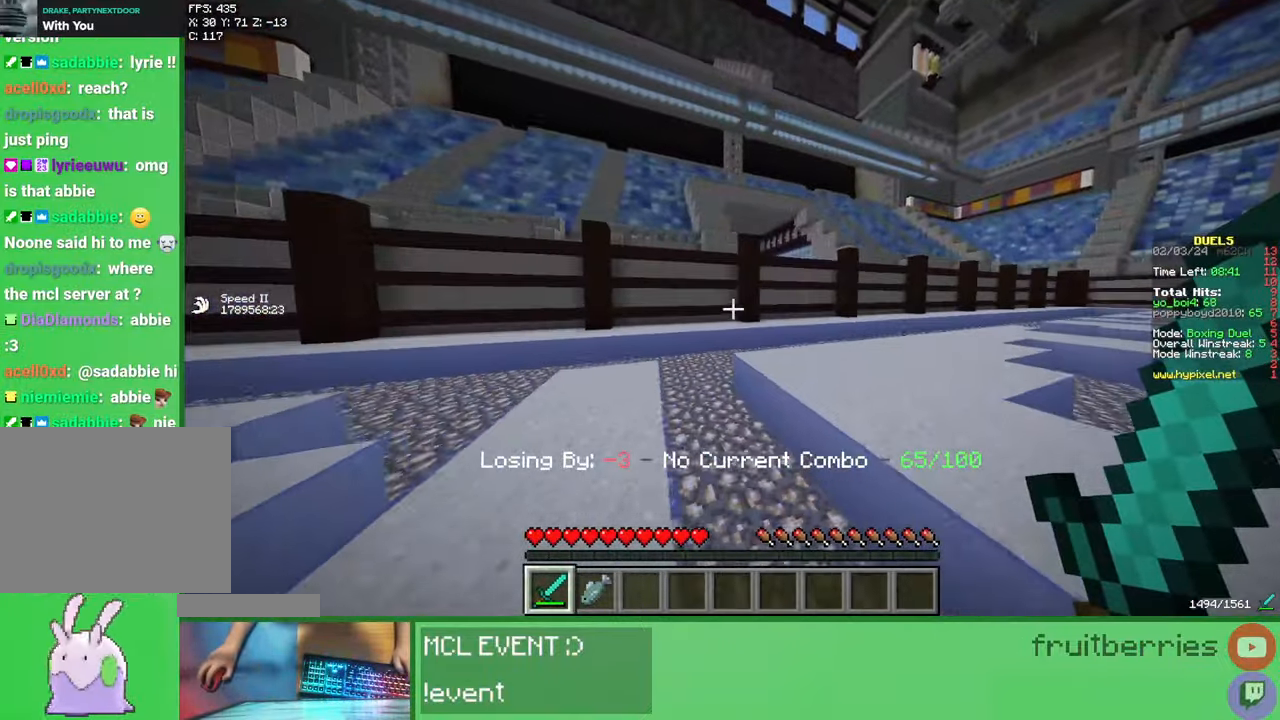
{"keys": ["d", "w"], "mouse": [], "events": [[233, "d", "down"], [283, "w", "up"], [450, "w", "down"]]}
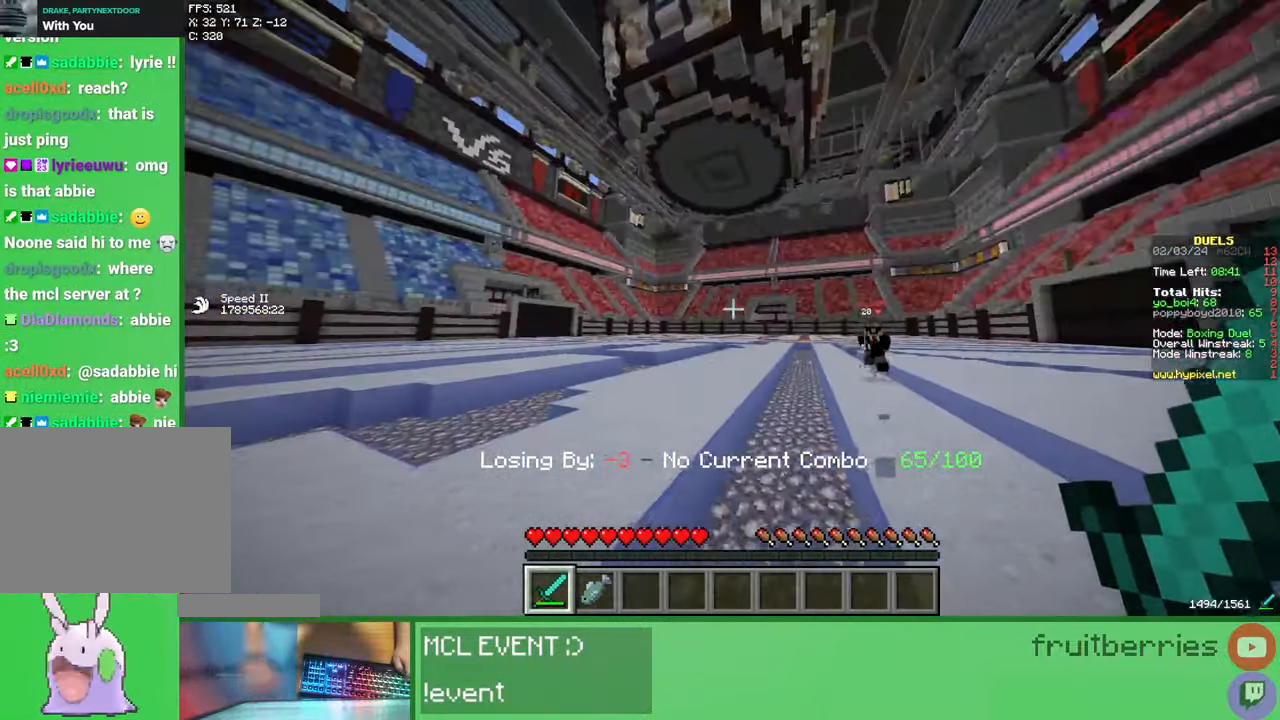
{"keys": ["d", "w"], "mouse": [], "events": [[400, "mouse_left", "down"], [483, "mouse_left", "up"]]}
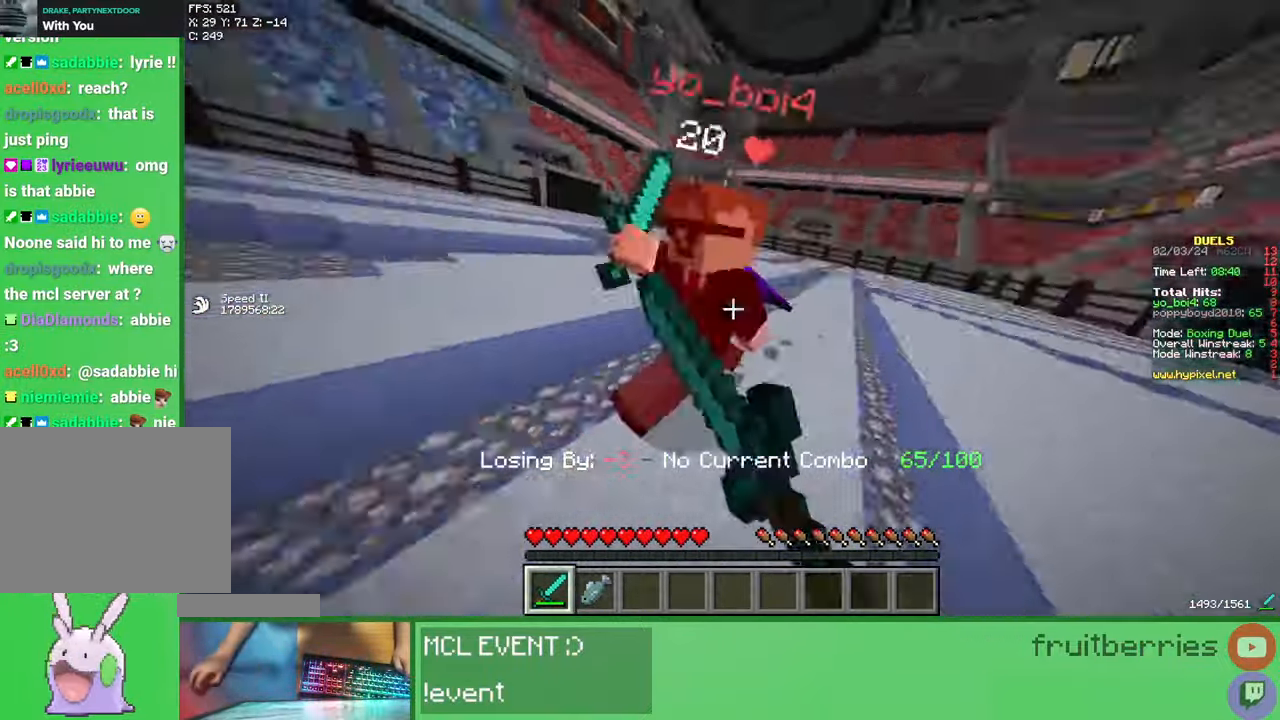
{"keys": ["w"], "mouse": ["left"], "events": [[33, "mouse_left", "down"], [117, "mouse_left", "up"], [167, "mouse_left", "down"], [250, "d", "up"], [250, "mouse_left", "up"], [250, "w", "up"], [317, "mouse_left", "down"], [350, "w", "down"], [383, "mouse_left", "up"], [450, "mouse_left", "down"]]}
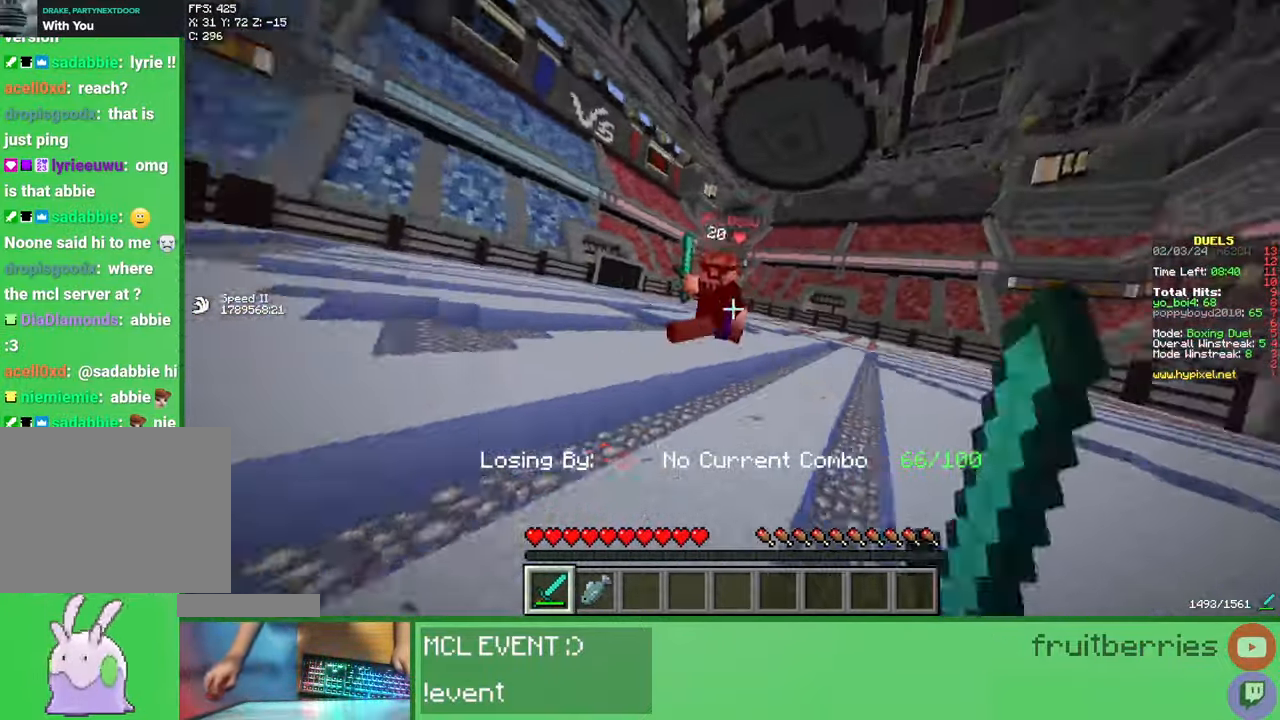
{"keys": ["d", "w"], "mouse": [], "events": [[33, "mouse_left", "up"], [100, "mouse_left", "down"], [133, "d", "down"], [167, "d", "up"], [183, "mouse_left", "up"], [217, "d", "down"], [267, "mouse_left", "down"], [350, "mouse_left", "up"]]}
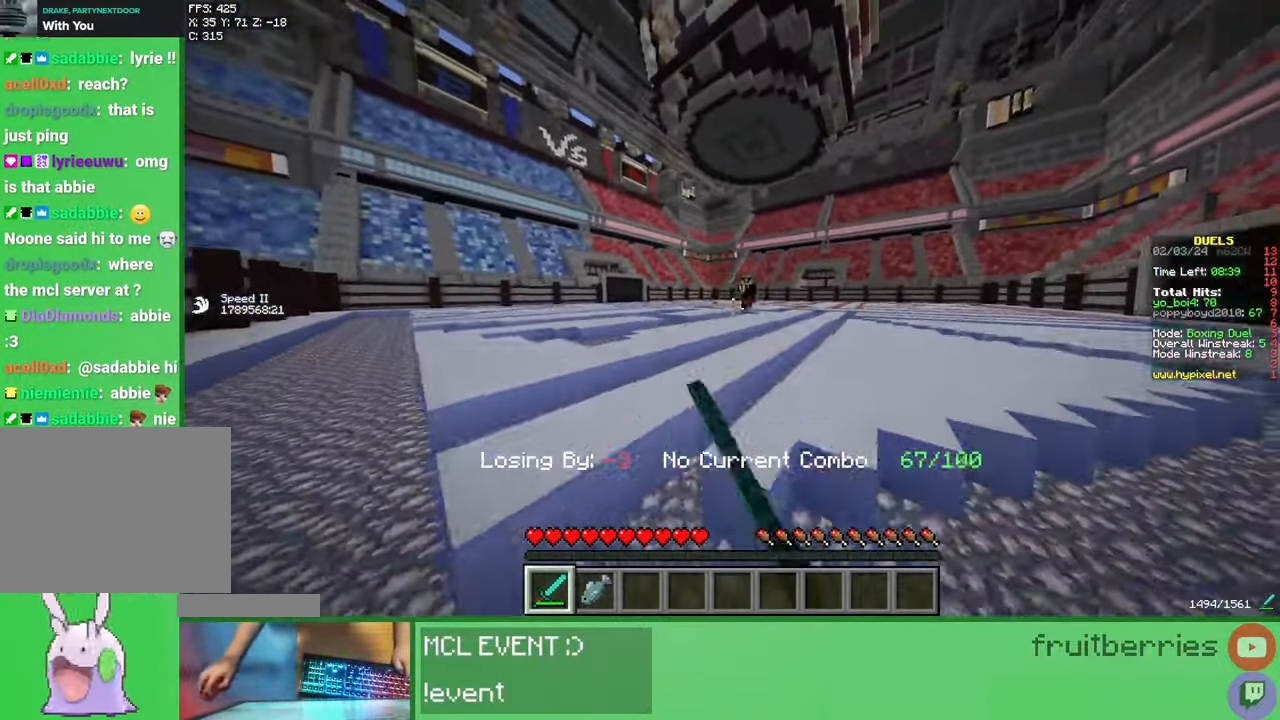
{"keys": ["d"], "mouse": [], "events": [[33, "d", "up"], [33, "w", "up"], [283, "d", "down"]]}
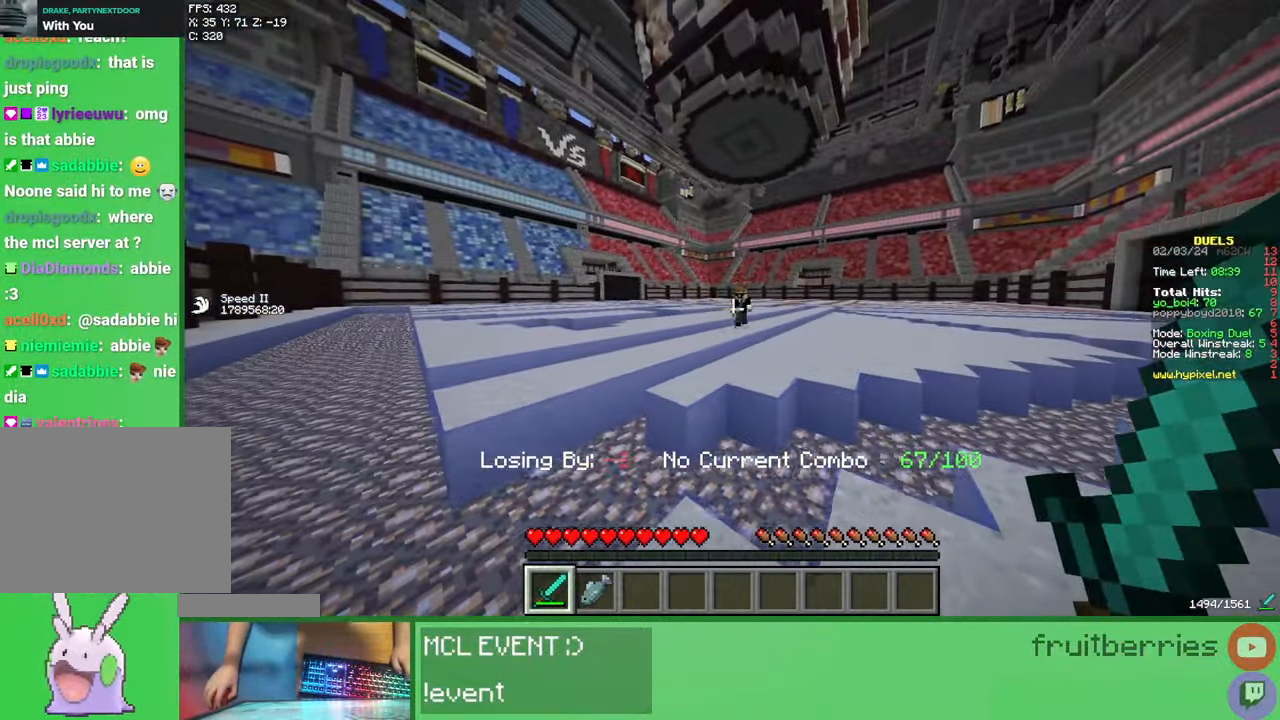
{"keys": ["d", "w"], "mouse": [], "events": [[250, "w", "down"]]}
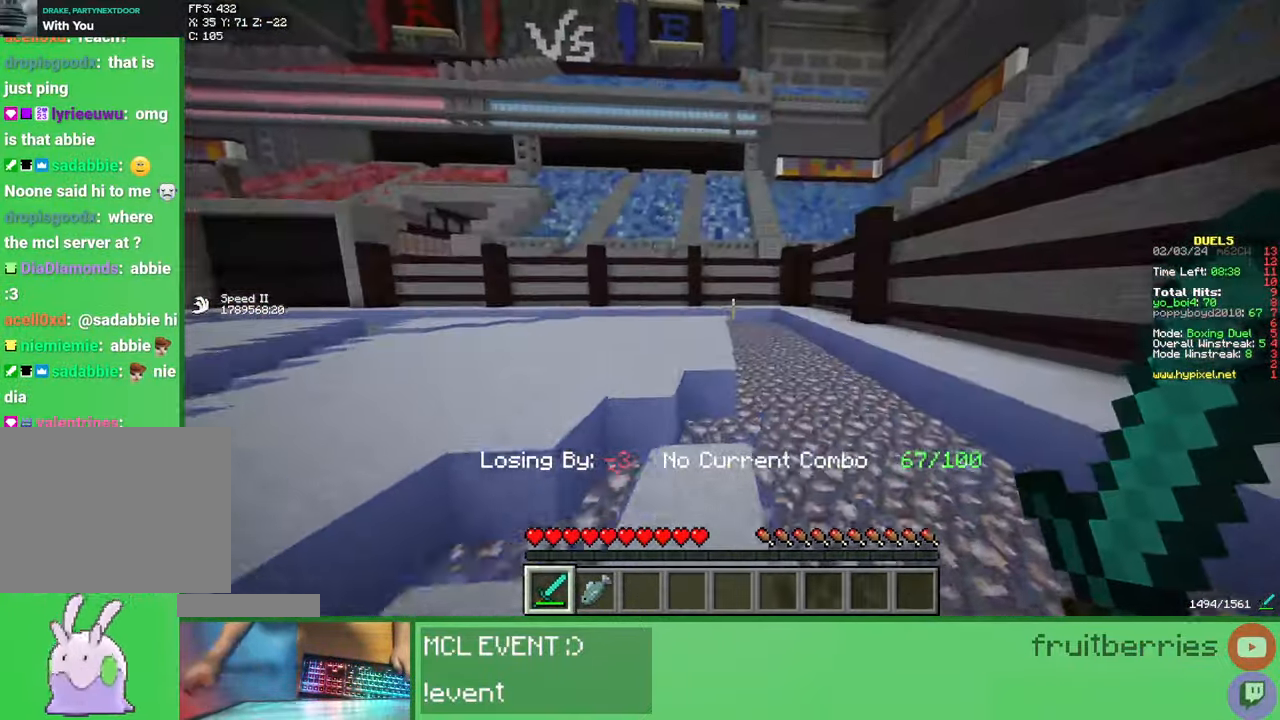
{"keys": ["d", "w"], "mouse": [], "events": [[250, "d", "up"], [400, "d", "down"]]}
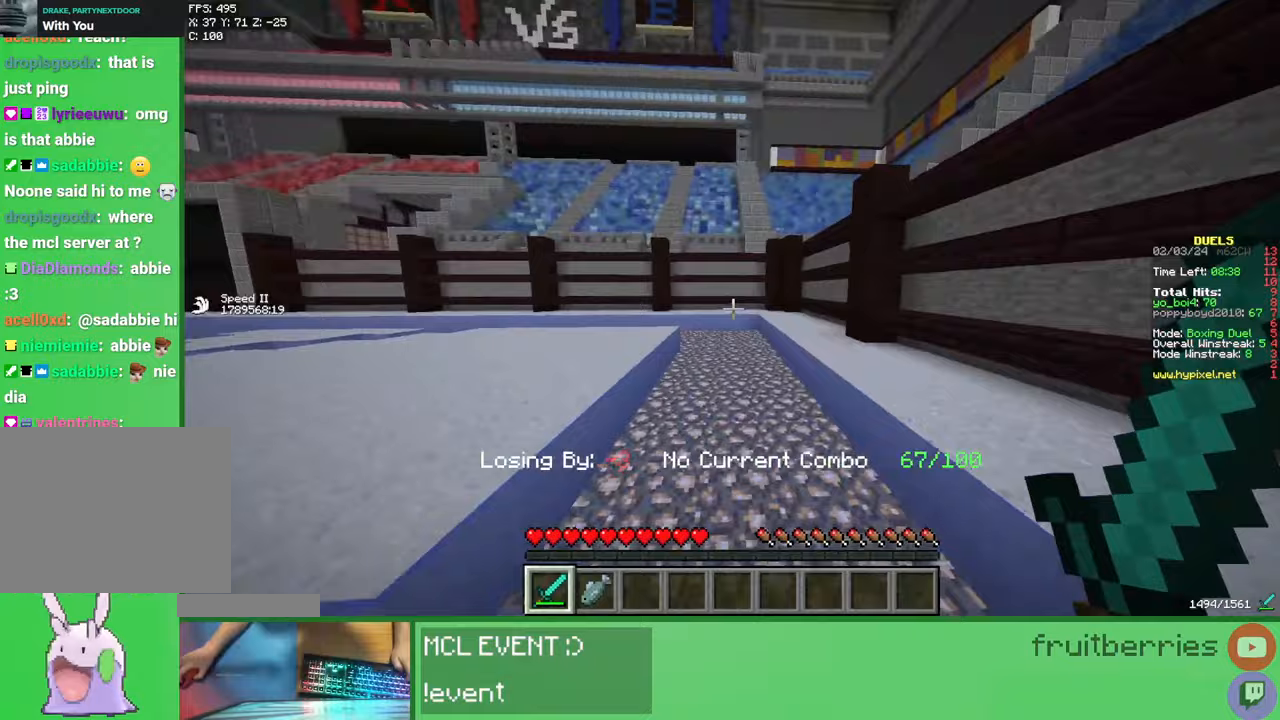
{"keys": ["w"], "mouse": [], "events": [[17, "d", "up"], [133, "q", "down"], [217, "q", "up"], [283, "q", "down"], [450, "q", "up"]]}
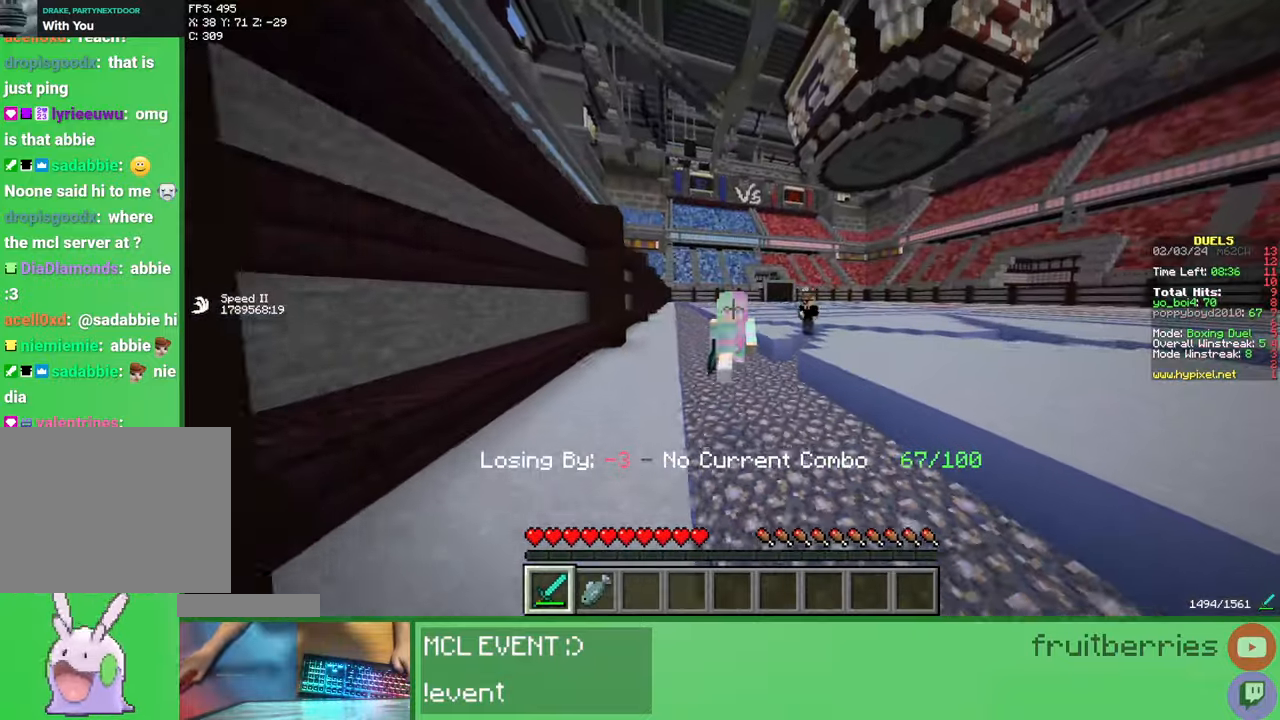
{"keys": ["w"], "mouse": ["left"], "events": [[317, "q", "down"], [400, "q", "up"], [500, "mouse_left", "down"]]}
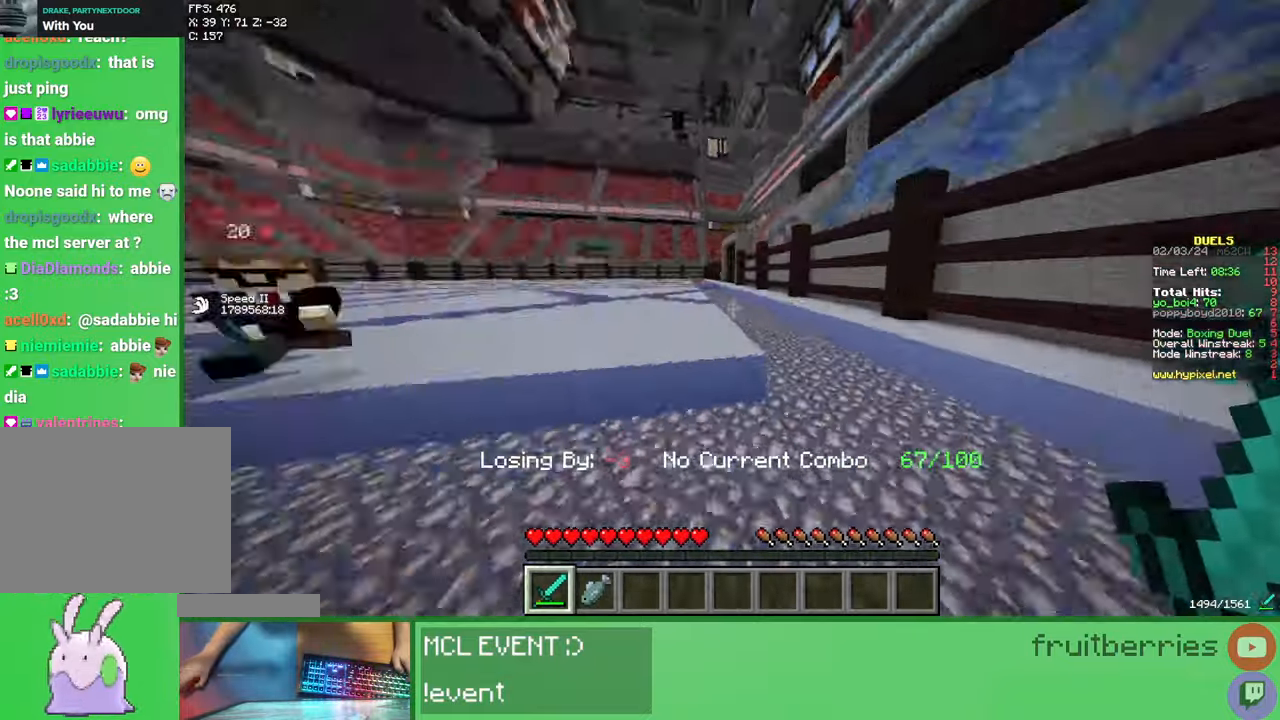
{"keys": ["a", "w"], "mouse": ["left"], "events": [[17, "a", "down"], [17, "mouse_left", "up"], [83, "mouse_left", "down"], [133, "mouse_left", "up"], [183, "mouse_left", "down"], [233, "mouse_left", "up"], [267, "mouse_left", "down"], [317, "mouse_left", "up"], [383, "mouse_left", "down"], [433, "mouse_left", "up"], [467, "mouse_left", "down"]]}
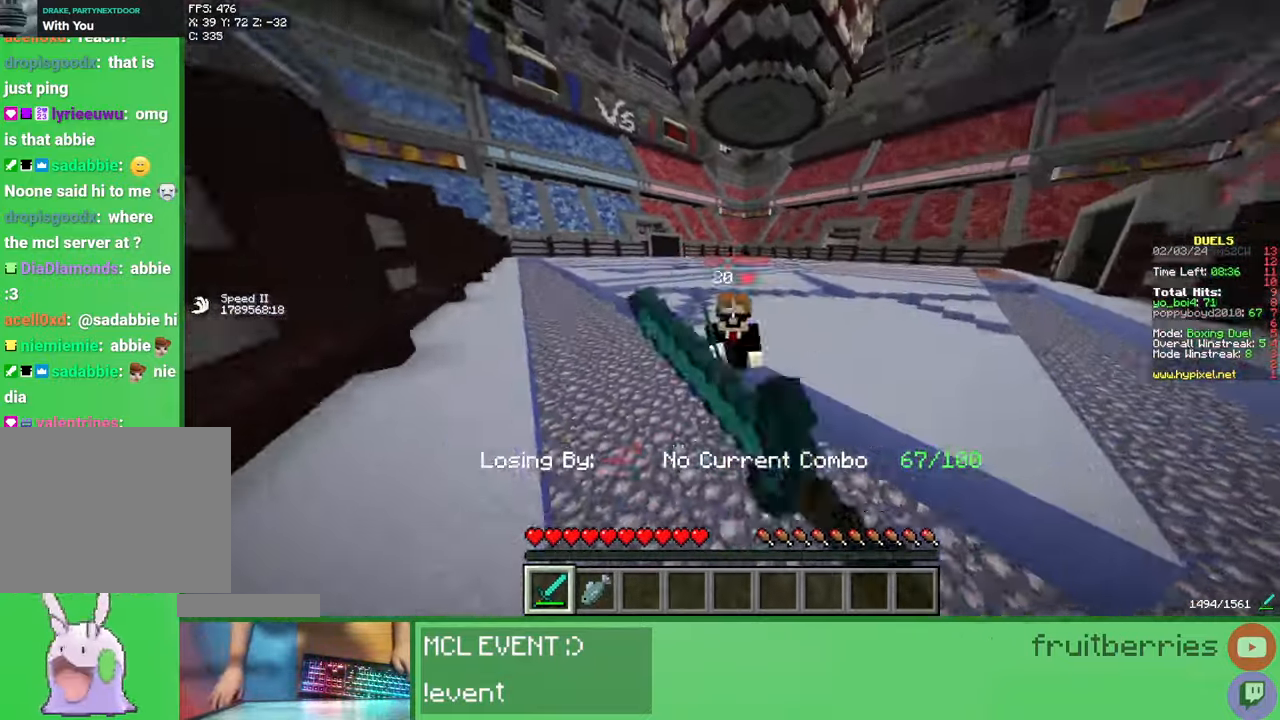
{"keys": ["w"], "mouse": ["left"], "events": [[17, "mouse_left", "up"], [83, "mouse_left", "down"], [100, "mouse_left", "up"], [150, "d", "down"], [150, "mouse_left", "down"], [167, "a", "up"], [200, "d", "up"], [200, "w", "up"], [233, "mouse_left", "up"], [250, "mouse_left", "down"], [267, "d", "down"], [300, "mouse_left", "up"], [317, "w", "down"], [350, "mouse_left", "down"], [383, "d", "up"], [417, "mouse_left", "up"], [450, "mouse_left", "down"]]}
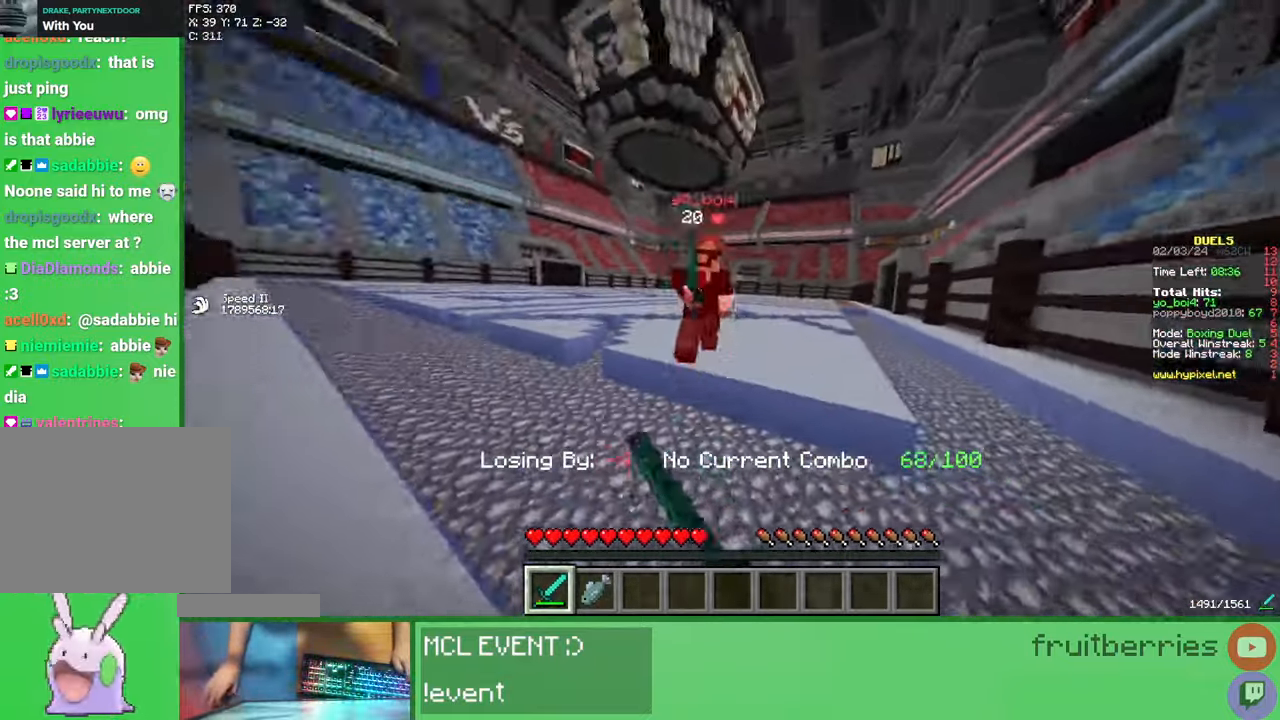
{"keys": ["a", "w"], "mouse": ["left"], "events": [[17, "mouse_left", "up"], [50, "mouse_left", "down"], [117, "mouse_left", "up"], [167, "mouse_left", "down"], [200, "mouse_left", "up"], [233, "a", "down"], [250, "mouse_left", "down"], [300, "a", "up"], [317, "mouse_left", "up"], [333, "a", "down"], [367, "mouse_left", "down"], [417, "mouse_left", "up"], [450, "mouse_left", "down"]]}
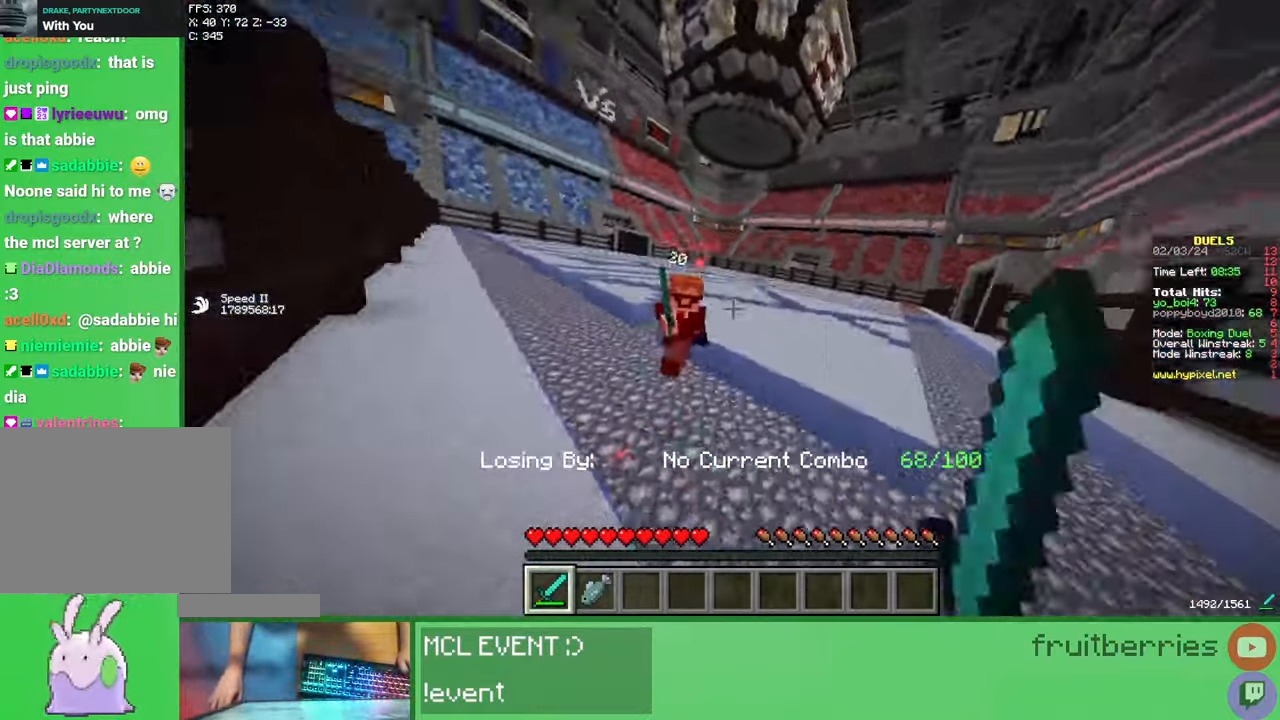
{"keys": [], "mouse": ["left"], "events": [[17, "mouse_left", "up"], [67, "mouse_left", "down"], [100, "mouse_left", "up"], [133, "w", "up"], [150, "mouse_left", "down"], [217, "mouse_left", "up"], [233, "w", "down"], [267, "mouse_left", "down"], [283, "a", "up"], [317, "mouse_left", "up"], [350, "mouse_left", "down"], [417, "mouse_left", "up"], [467, "w", "up"], [483, "mouse_left", "down"]]}
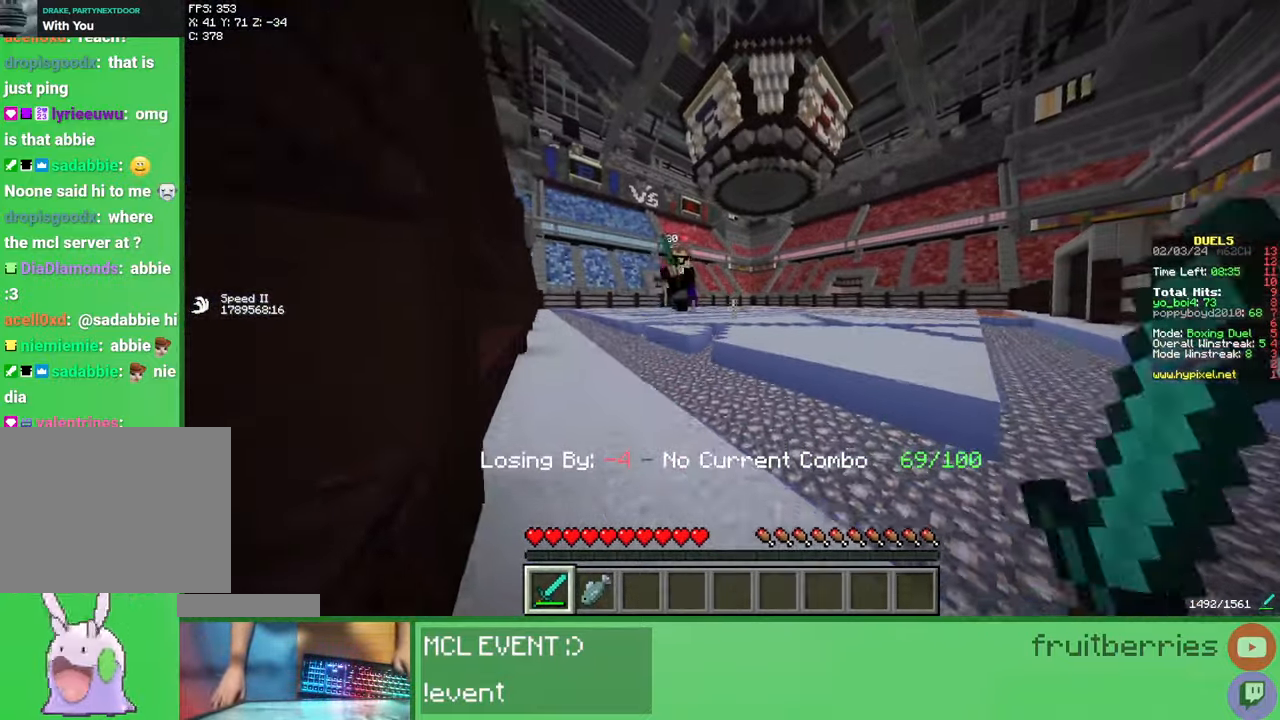
{"keys": ["a", "w"], "mouse": [], "events": [[17, "mouse_left", "up"], [33, "a", "down"], [50, "mouse_left", "down"], [83, "w", "down"], [117, "mouse_left", "up"], [167, "mouse_left", "down"], [217, "mouse_left", "up"], [250, "mouse_left", "down"], [317, "mouse_left", "up"], [383, "mouse_left", "down"], [417, "mouse_left", "up"], [450, "mouse_left", "down"], [483, "mouse_left", "up"]]}
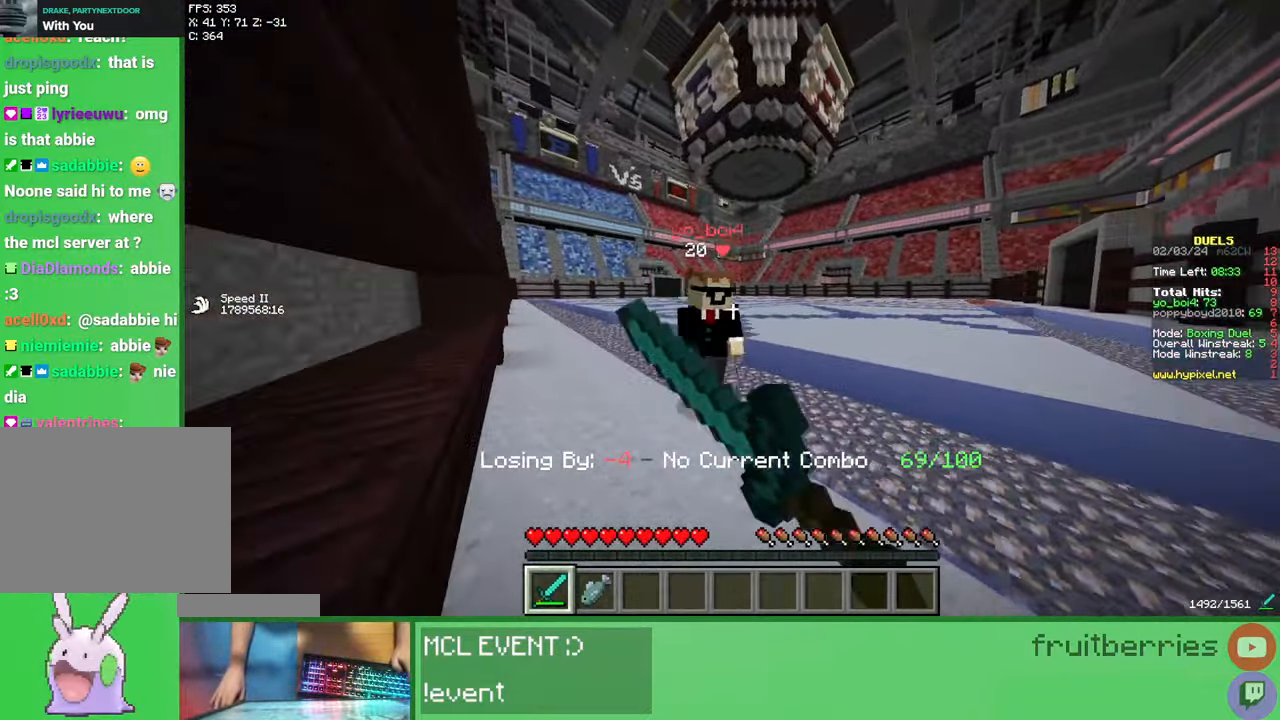
{"keys": ["a"], "mouse": [], "events": [[83, "mouse_left", "down"], [117, "mouse_left", "up"], [133, "mouse_left", "down"], [200, "w", "up"], [217, "mouse_left", "up"], [267, "mouse_left", "down"], [300, "mouse_left", "up"], [350, "mouse_left", "down"], [417, "mouse_left", "up"], [467, "mouse_left", "down"], [483, "mouse_left", "up"]]}
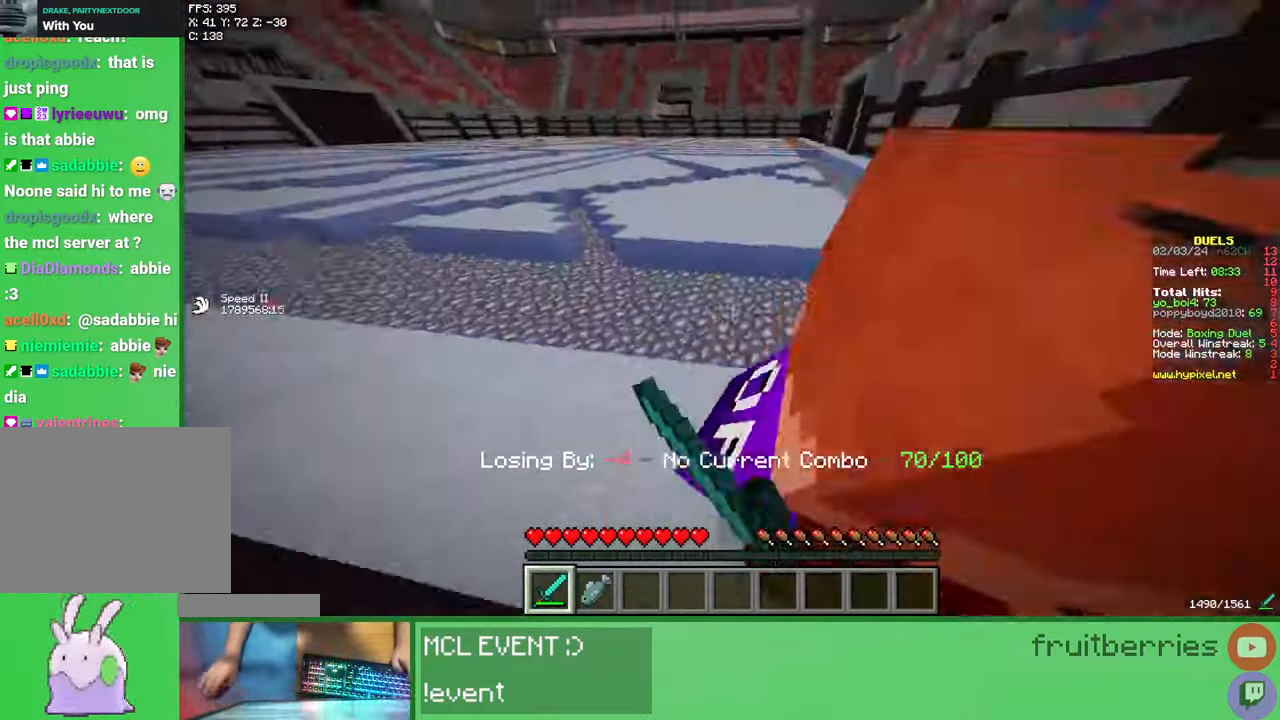
{"keys": ["d"], "mouse": [], "events": [[33, "mouse_left", "down"], [33, "s", "down"], [50, "a", "up"], [83, "d", "down"], [100, "mouse_left", "up"], [150, "mouse_left", "down"], [167, "s", "up"], [200, "mouse_left", "up"], [217, "mouse_left", "down"], [283, "mouse_left", "up"], [283, "w", "down"], [333, "mouse_left", "down"], [383, "mouse_left", "up"], [417, "mouse_left", "down"], [483, "mouse_left", "up"], [500, "w", "up"]]}
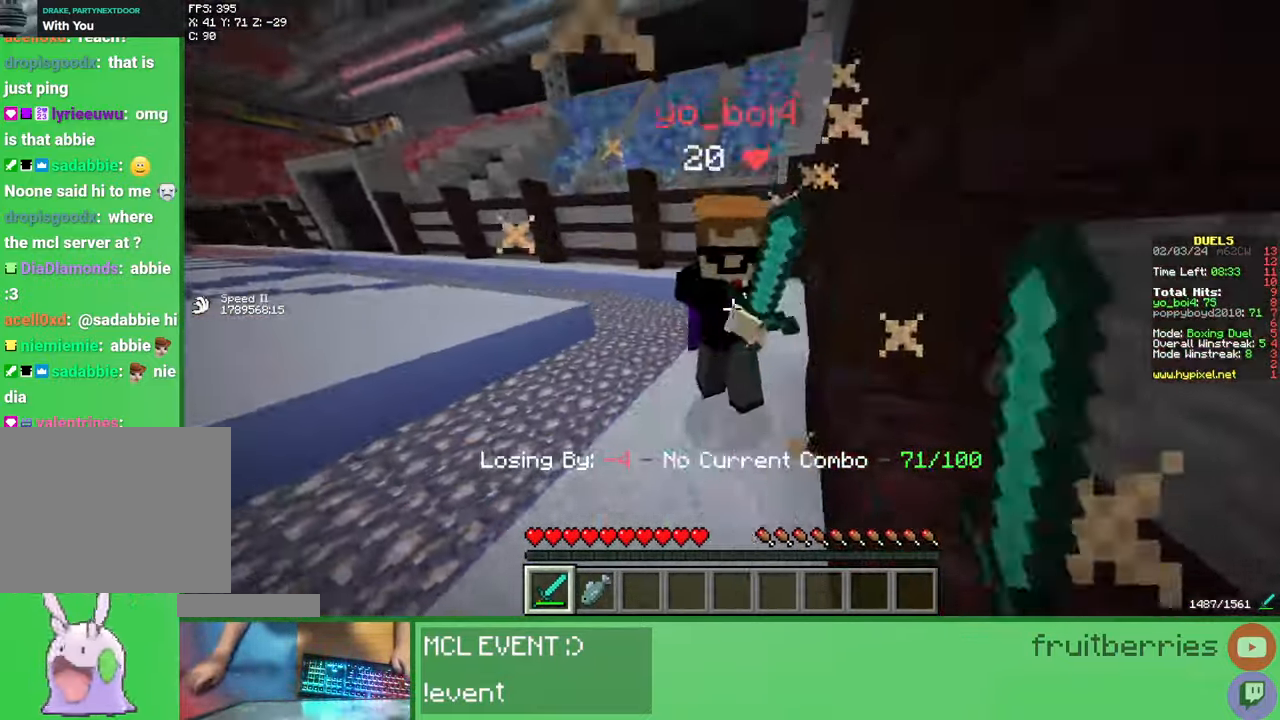
{"keys": [], "mouse": ["left"], "events": [[33, "d", "up"], [33, "mouse_left", "down"], [67, "mouse_left", "up"], [100, "mouse_left", "down"], [117, "w", "down"], [183, "mouse_left", "up"], [200, "d", "down"], [217, "mouse_left", "down"], [267, "mouse_left", "up"], [300, "mouse_left", "down"], [383, "mouse_left", "up"], [417, "d", "up"], [417, "mouse_left", "down"], [450, "mouse_left", "up"], [450, "w", "up"], [500, "mouse_left", "down"]]}
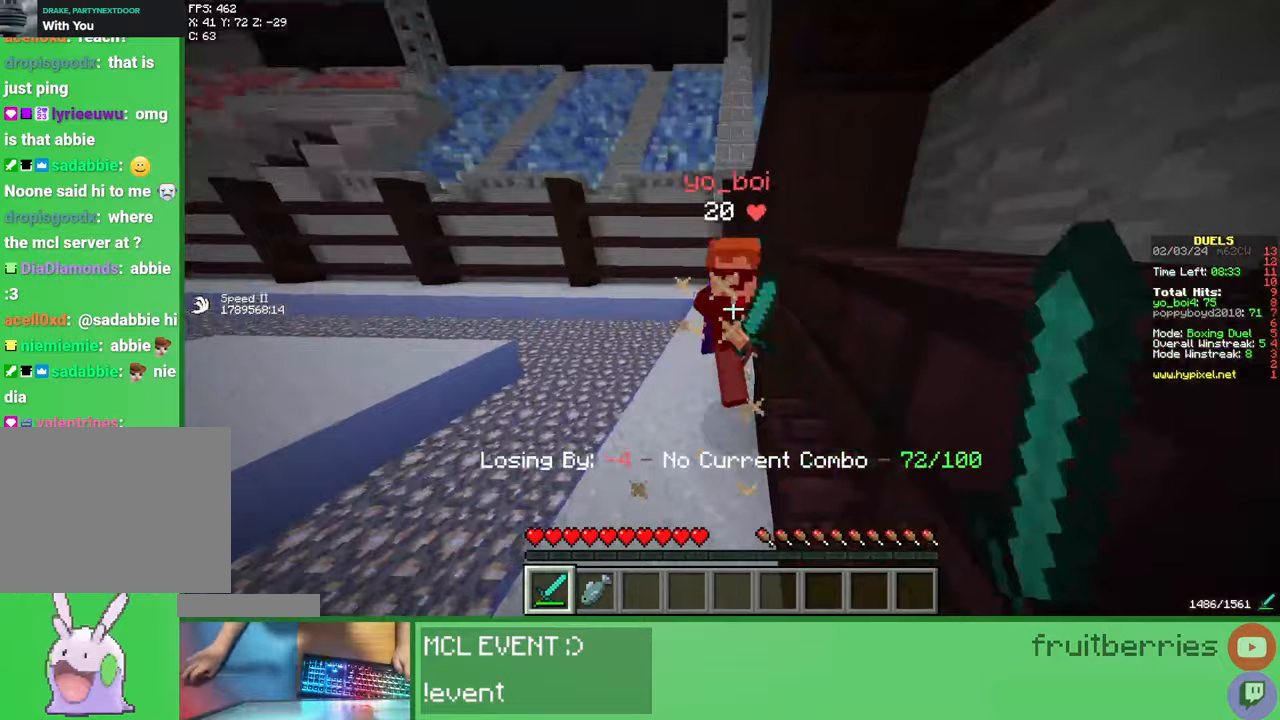
{"keys": ["w"], "mouse": ["left"], "events": [[33, "w", "down"], [67, "mouse_left", "up"], [117, "mouse_left", "down"], [150, "mouse_left", "up"], [183, "mouse_left", "down"], [267, "mouse_left", "up"], [300, "mouse_left", "down"], [350, "mouse_left", "up"], [383, "mouse_left", "down"], [400, "w", "up"], [450, "mouse_left", "up"], [467, "w", "down"], [500, "mouse_left", "down"]]}
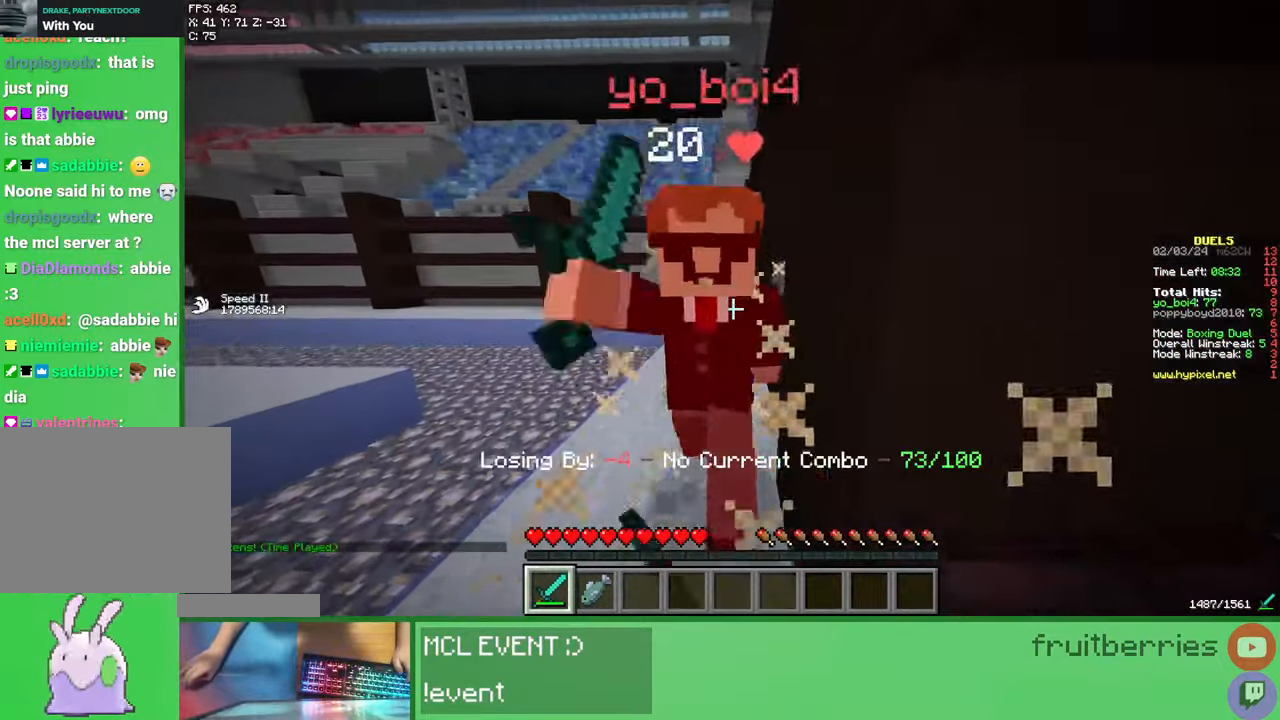
{"keys": ["w"], "mouse": ["left"], "events": [[50, "mouse_left", "up"], [67, "mouse_left", "down"], [150, "mouse_left", "up"], [183, "mouse_left", "down"], [233, "mouse_left", "up"], [267, "mouse_left", "down"], [317, "w", "up"], [333, "mouse_left", "up"], [367, "w", "down"], [383, "mouse_left", "down"], [433, "mouse_left", "up"], [467, "mouse_left", "down"]]}
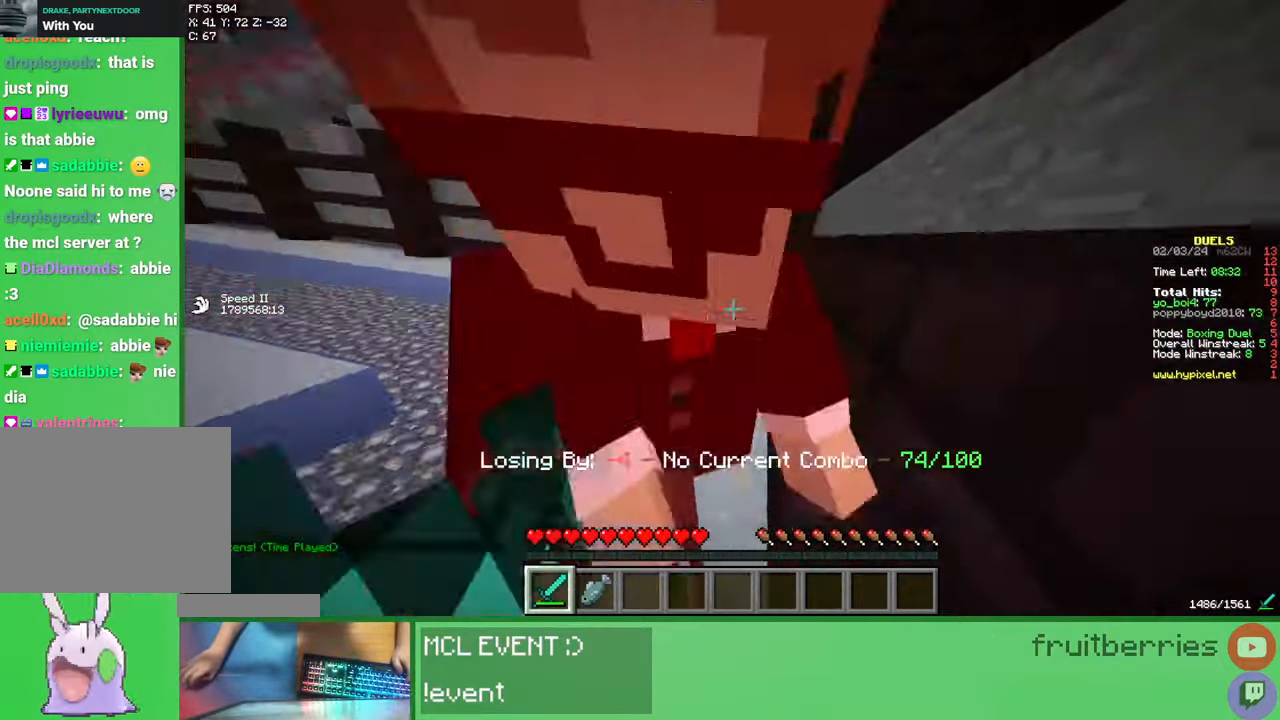
{"keys": ["w"], "mouse": [], "events": [[33, "mouse_left", "up"], [83, "mouse_left", "down"], [117, "mouse_left", "up"], [167, "mouse_left", "down"], [167, "w", "up"], [217, "mouse_left", "up"], [233, "w", "down"], [283, "mouse_left", "down"], [317, "mouse_left", "up"], [350, "mouse_left", "down"], [417, "mouse_left", "up"], [467, "mouse_left", "down"], [500, "mouse_left", "up"]]}
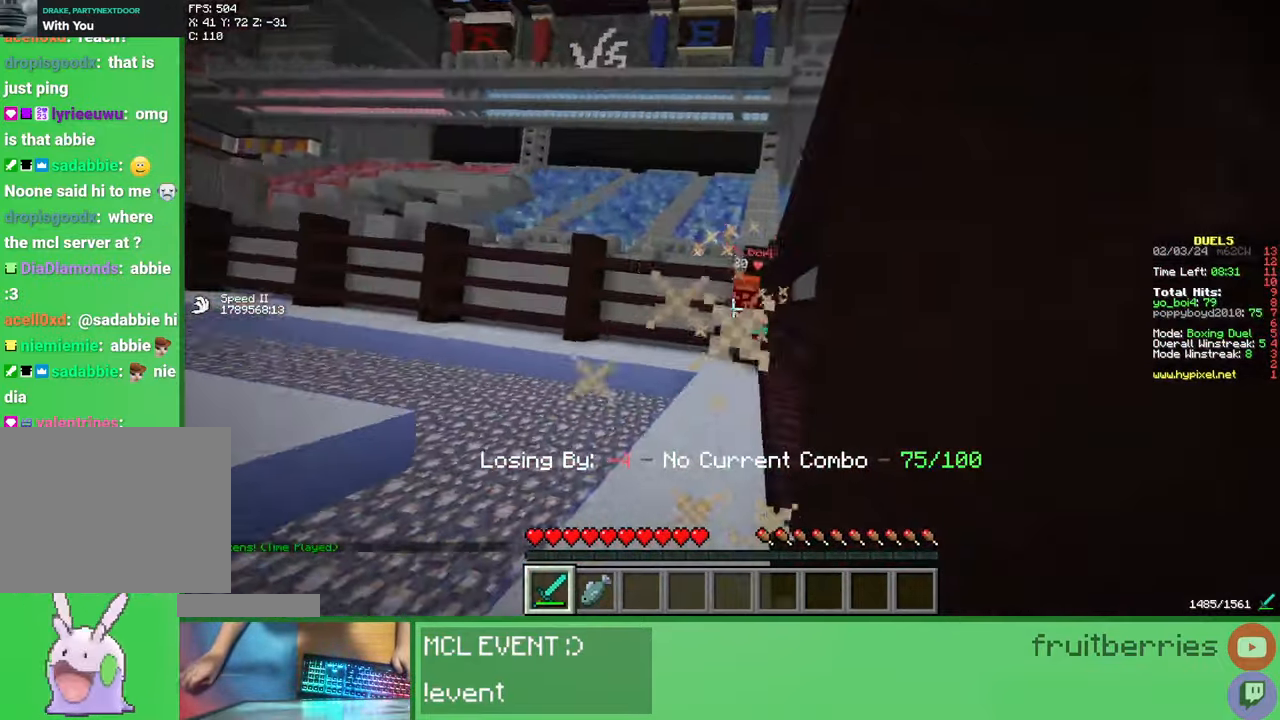
{"keys": ["space", "w"], "mouse": [], "events": [[50, "mouse_left", "down"], [117, "mouse_left", "up"], [167, "mouse_left", "down"], [183, "mouse_left", "up"], [417, "space", "down"], [467, "mouse_left", "down"], [500, "mouse_left", "up"]]}
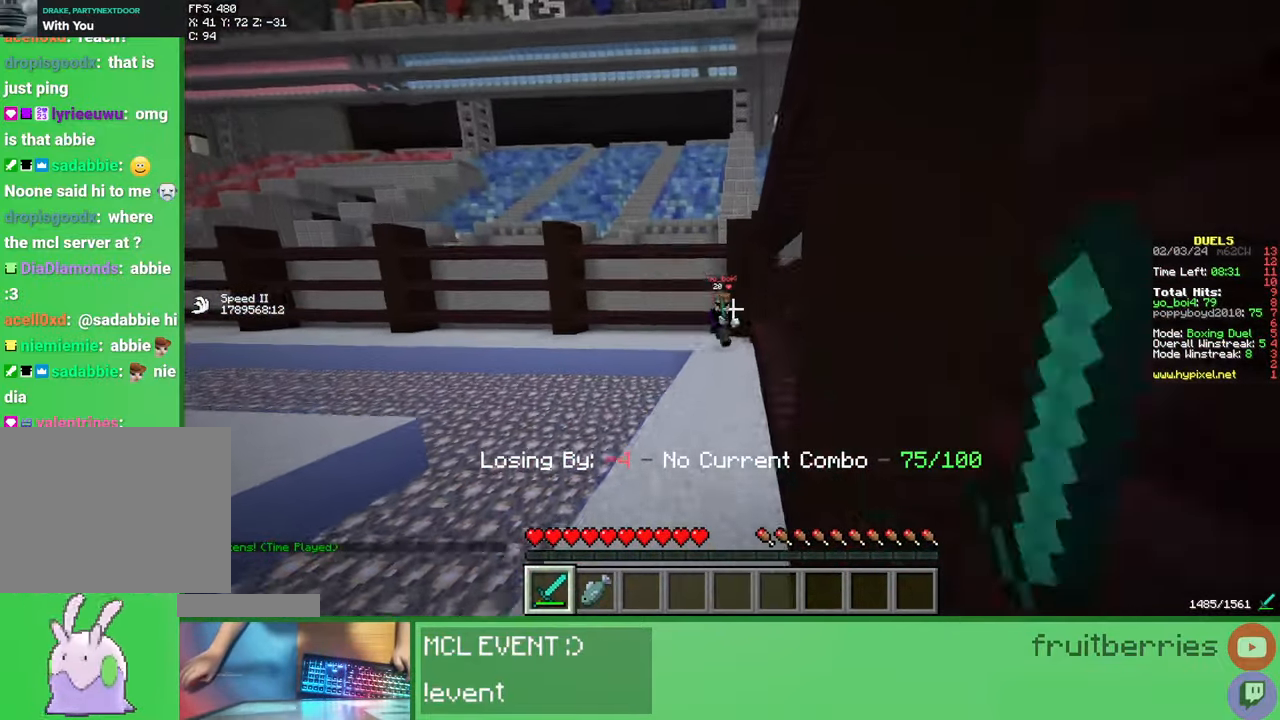
{"keys": ["d", "w"], "mouse": ["left"], "events": [[100, "mouse_left", "down"], [133, "d", "down"], [133, "space", "up"], [150, "mouse_left", "up"], [183, "mouse_left", "down"], [200, "d", "up"], [217, "mouse_left", "up"], [250, "d", "down"], [300, "mouse_left", "down"], [333, "mouse_left", "up"], [350, "w", "up"], [367, "mouse_left", "down"], [433, "mouse_left", "up"], [450, "w", "down"], [483, "mouse_left", "down"]]}
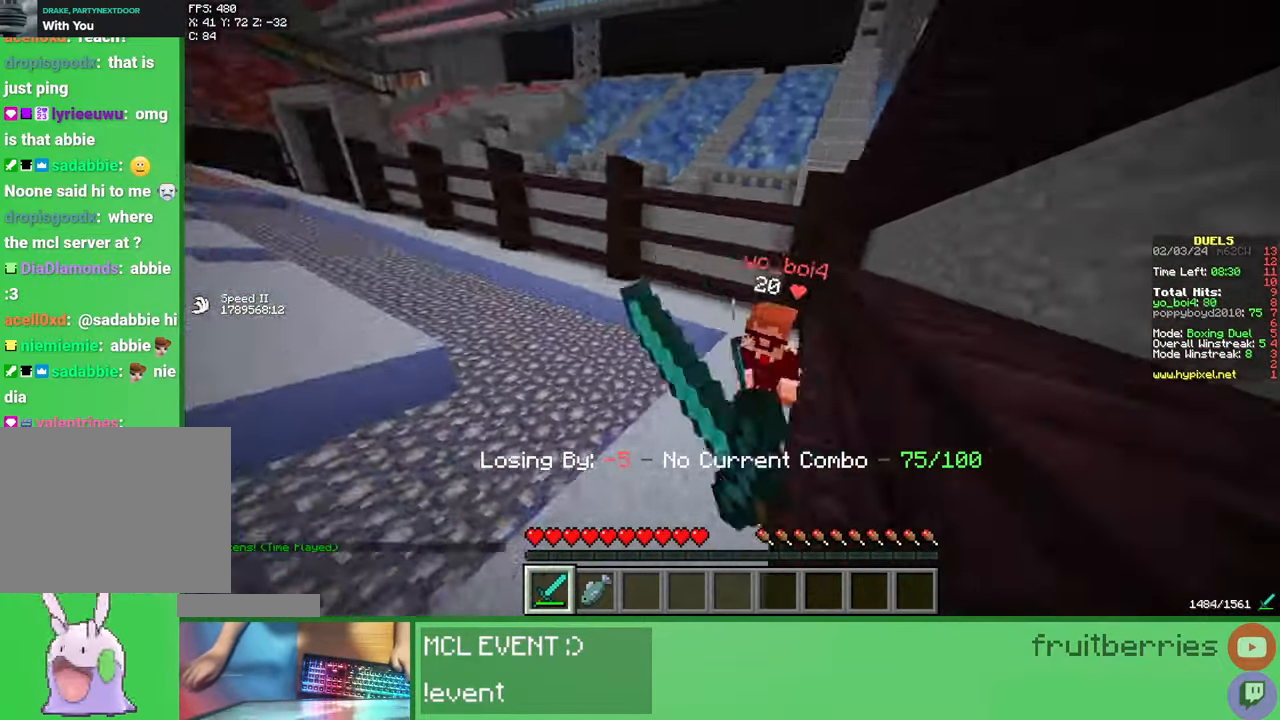
{"keys": ["w"], "mouse": ["left"], "events": [[17, "mouse_left", "up"], [67, "mouse_left", "down"], [133, "mouse_left", "up"], [150, "d", "up"], [167, "w", "up"], [200, "mouse_left", "down"], [217, "mouse_left", "up"], [233, "w", "down"], [283, "mouse_left", "down"], [350, "mouse_left", "up"], [400, "mouse_left", "down"], [450, "mouse_left", "up"], [467, "mouse_left", "down"]]}
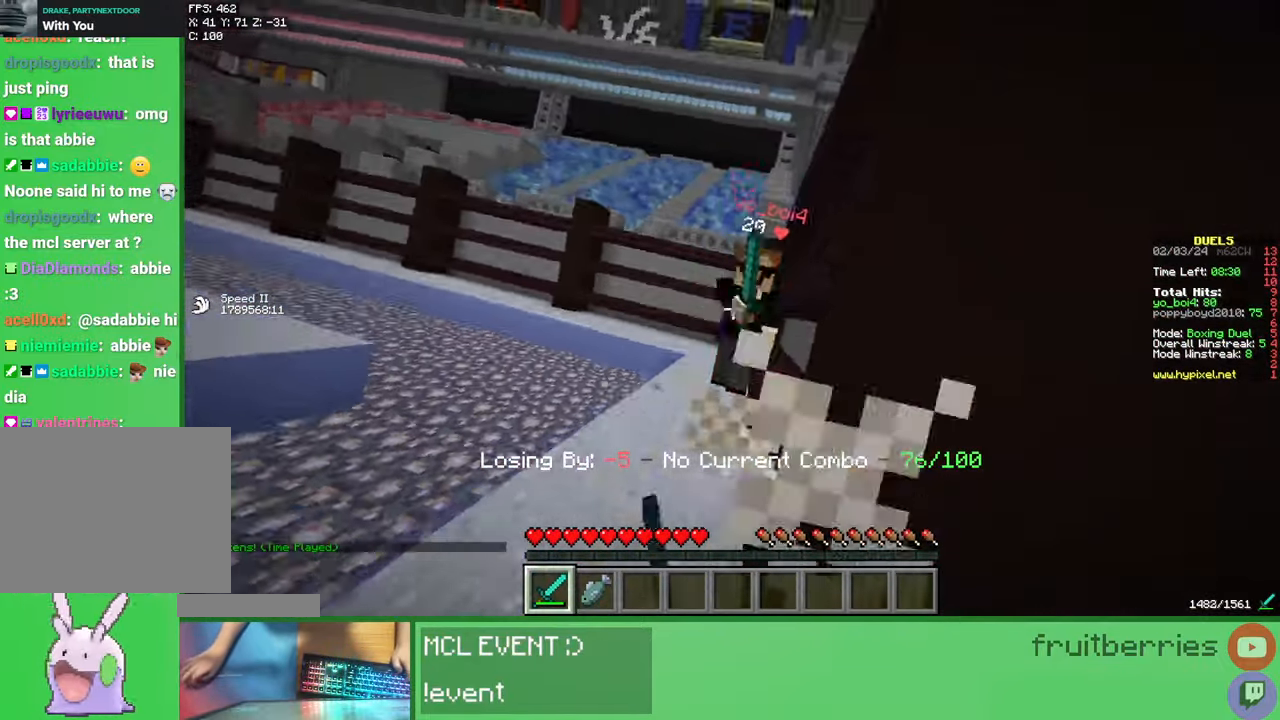
{"keys": ["w"], "mouse": ["left"], "events": [[33, "mouse_left", "up"], [83, "mouse_left", "down"], [133, "mouse_left", "up"], [133, "w", "up"], [167, "mouse_left", "down"], [200, "w", "down"], [233, "mouse_left", "up"], [283, "mouse_left", "down"], [317, "mouse_left", "up"], [367, "mouse_left", "down"], [417, "mouse_left", "up"], [467, "mouse_left", "down"]]}
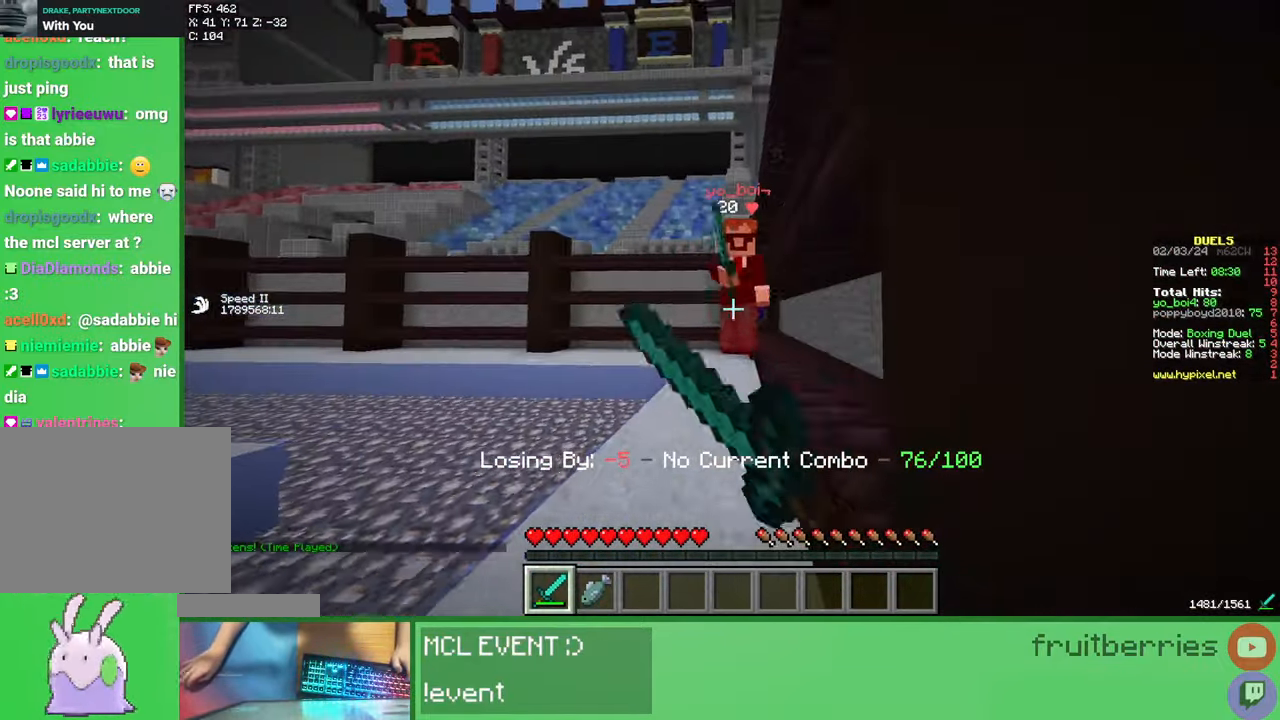
{"keys": ["w"], "mouse": ["left"], "events": [[33, "mouse_left", "up"], [50, "mouse_left", "down"], [117, "mouse_left", "up"], [133, "w", "up"], [167, "mouse_left", "down"], [183, "w", "down"], [217, "mouse_left", "up"], [233, "mouse_left", "down"], [317, "mouse_left", "up"], [367, "mouse_left", "down"], [417, "mouse_left", "up"], [450, "mouse_left", "down"]]}
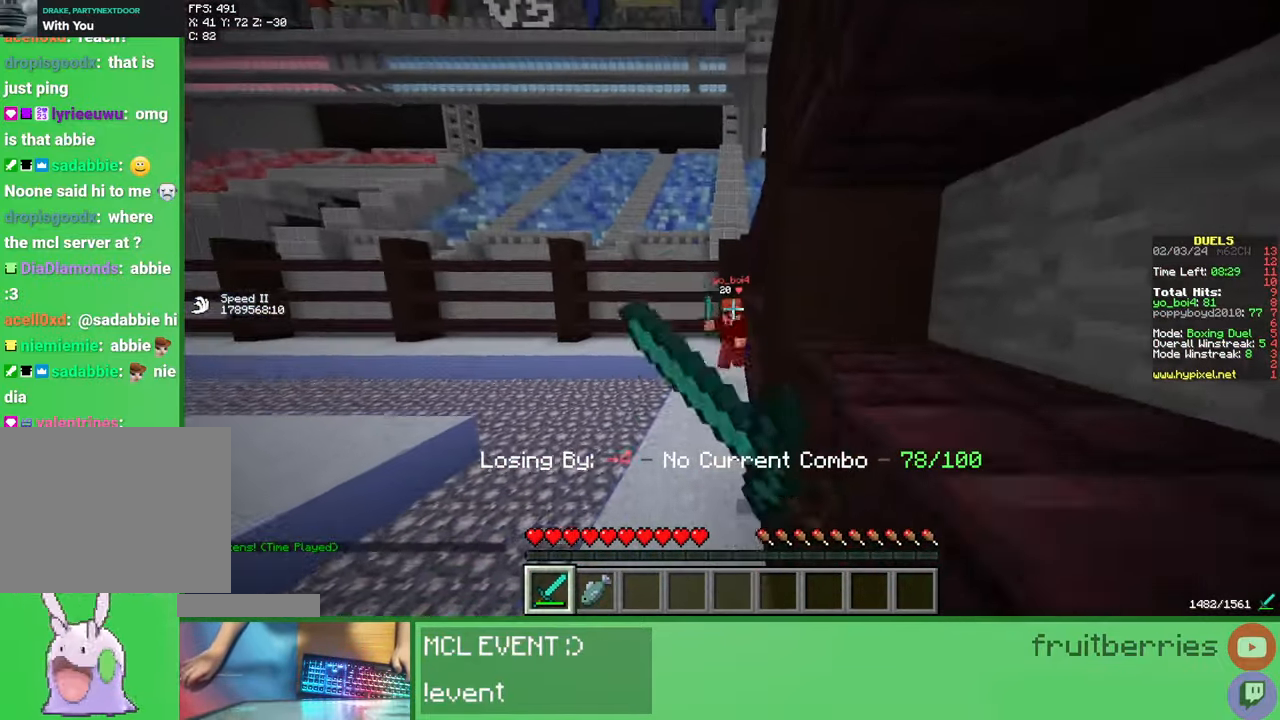
{"keys": ["w"], "mouse": ["left"], "events": [[17, "mouse_left", "up"], [83, "w", "up"], [150, "mouse_left", "down"], [167, "w", "down"], [183, "mouse_left", "up"], [250, "mouse_left", "down"], [317, "mouse_left", "up"], [367, "mouse_left", "down"], [417, "mouse_left", "up"], [467, "mouse_left", "down"]]}